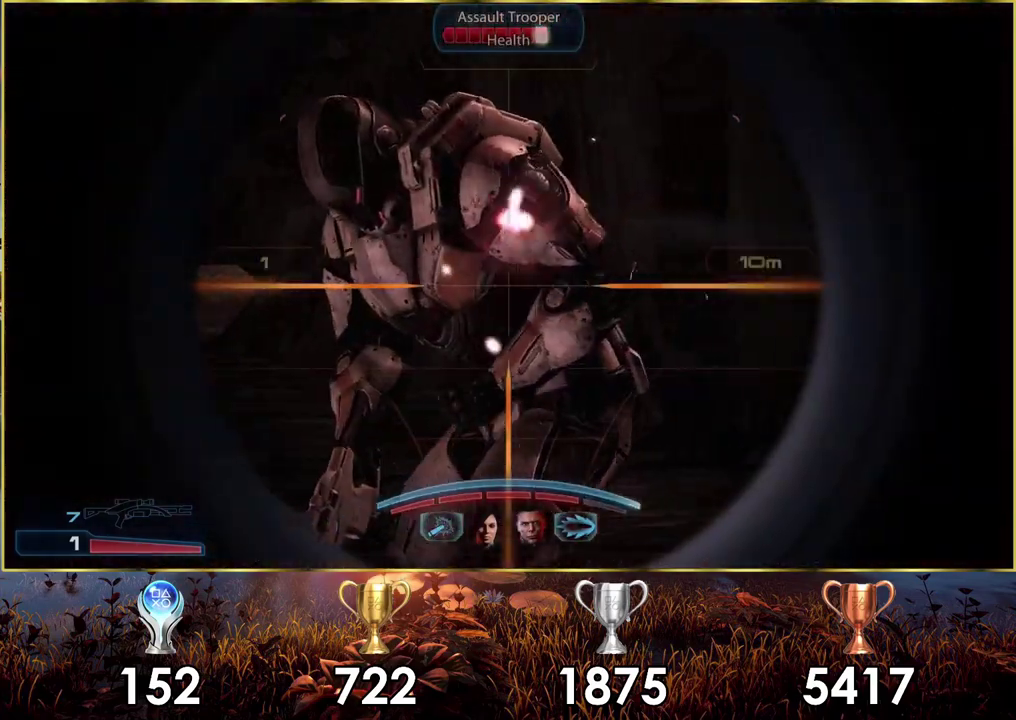
Gameplay with a controller (PlayStation layout); each line is a JSON object with the inputs held at the frame after it (dt_ms = milliseconds from this image to that frame). "events" lists button and stick changes between this image and that frame as [ms after this image, input, new state], when the widget could be followed in between.
{"dt_ms": 100, "buttons": ["L2", "R2"], "left_stick": "center", "right_stick": "left", "events": [[33, "R2", "down"], [50, "right_stick", "center"], [100, "right_stick", "left"]]}
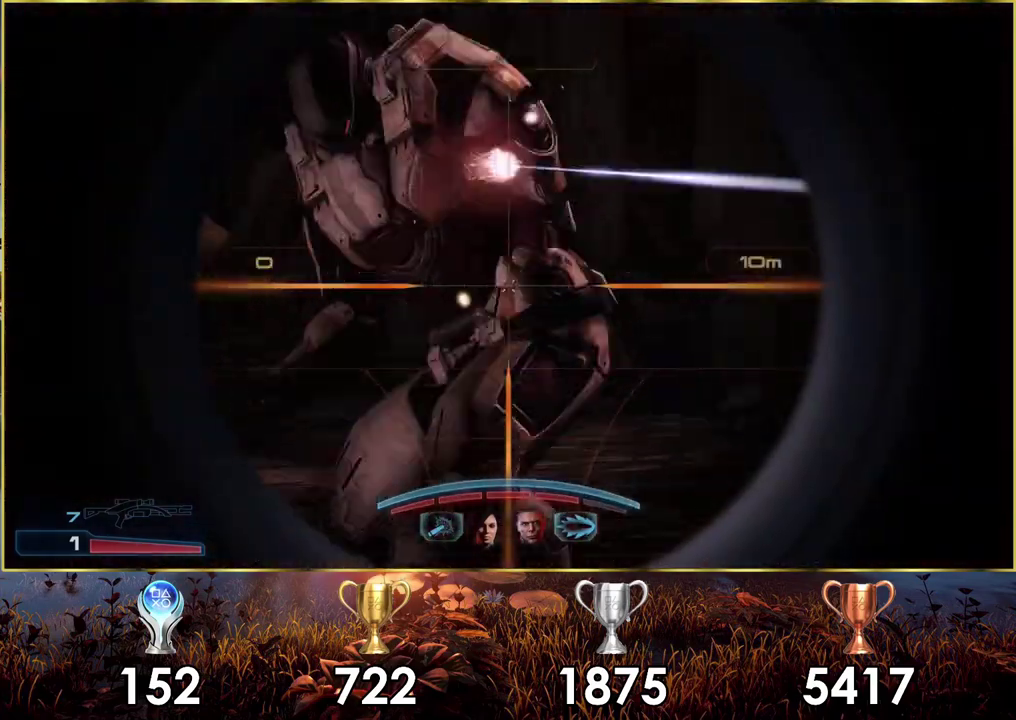
{"dt_ms": 200, "buttons": [], "left_stick": "center", "right_stick": "center", "events": [[50, "R2", "up"], [83, "right_stick", "center"], [167, "L2", "up"]]}
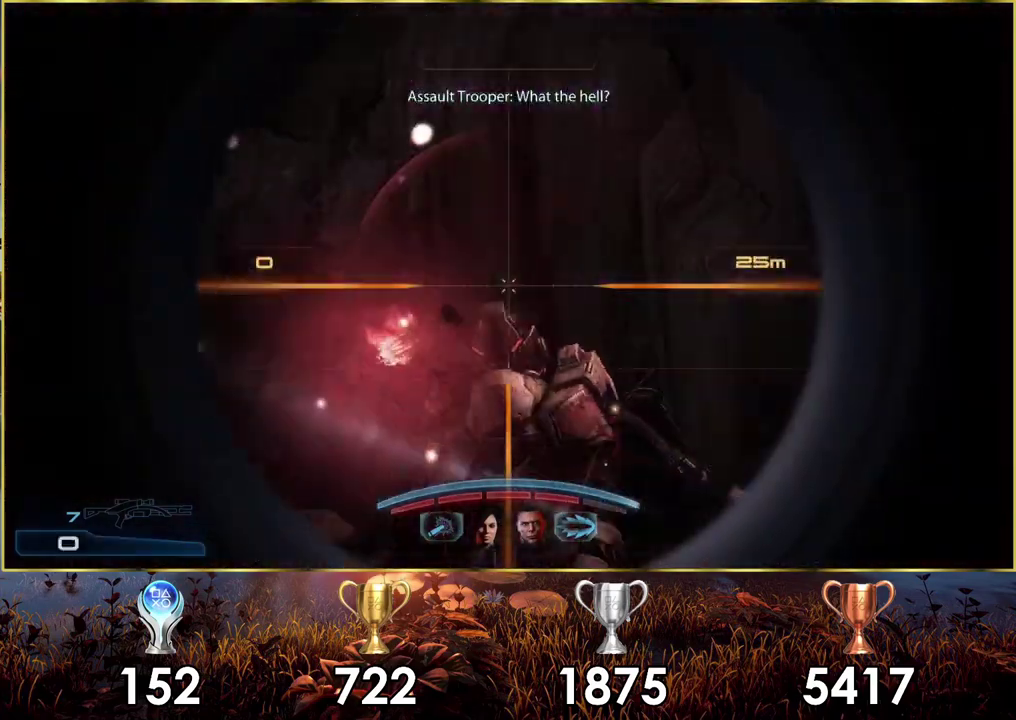
{"dt_ms": 400, "buttons": [], "left_stick": "center", "right_stick": "center", "events": [[117, "right_stick", "left"], [317, "right_stick", "center"]]}
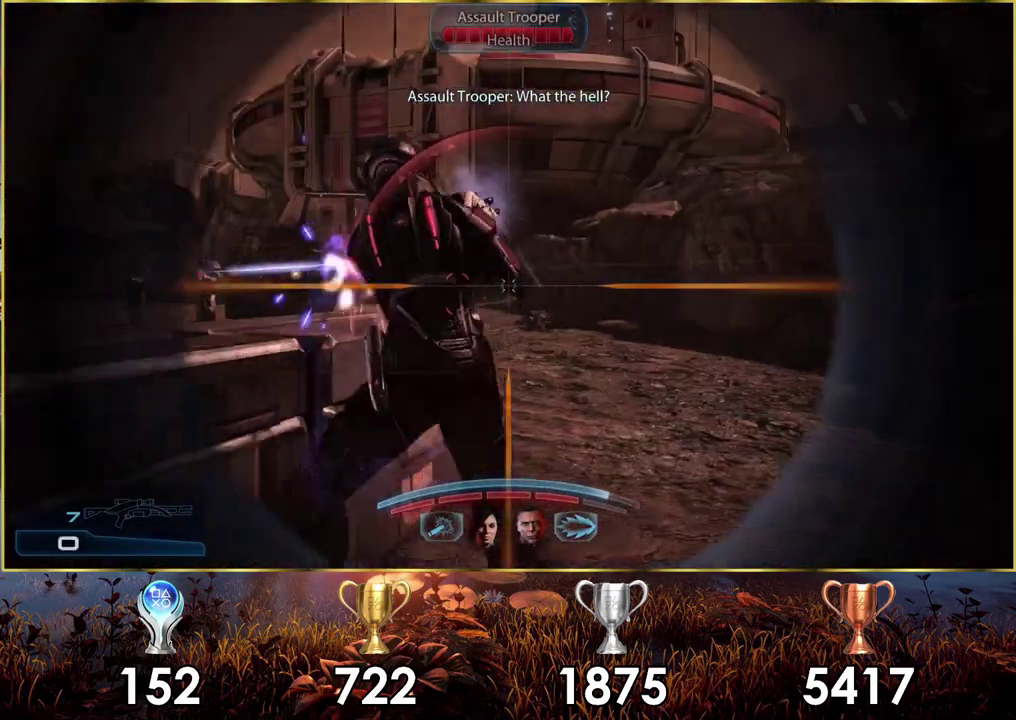
{"dt_ms": 600, "buttons": [], "left_stick": "center", "right_stick": "center", "events": [[233, "right_stick", "left"], [567, "right_stick", "center"]]}
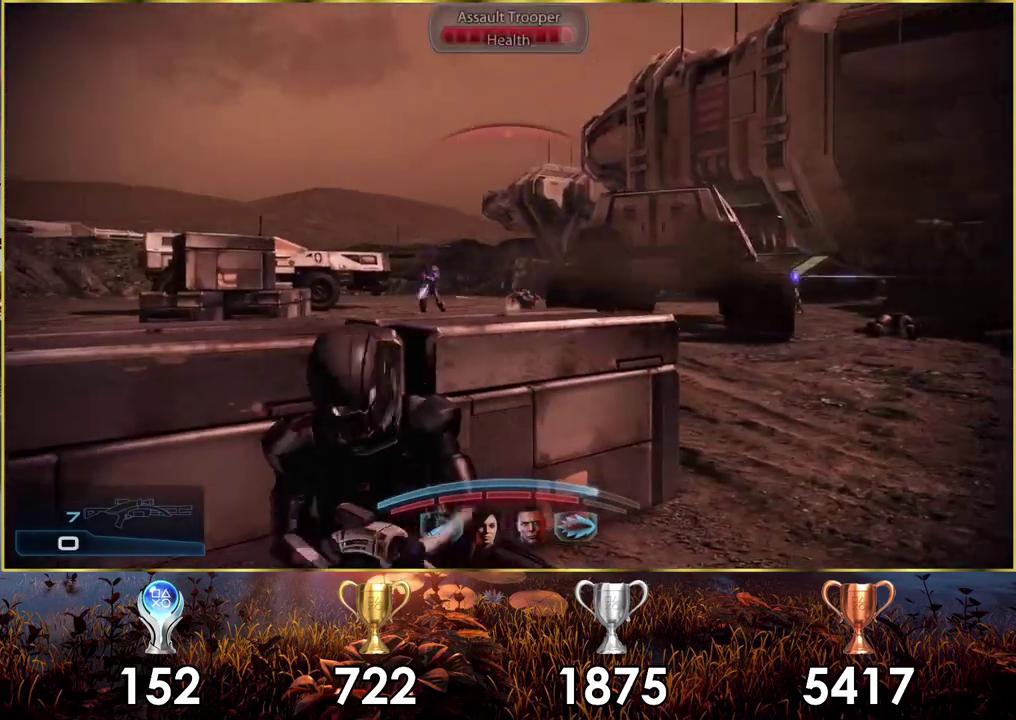
{"dt_ms": 400, "buttons": [], "left_stick": "center", "right_stick": "up-left"}
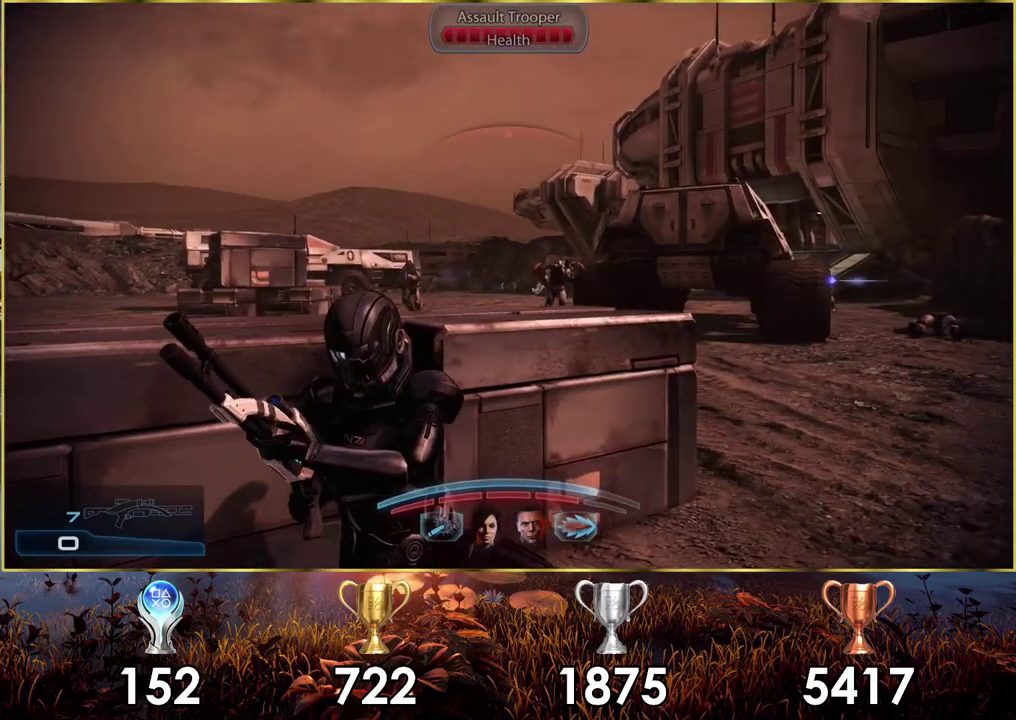
{"dt_ms": 200, "buttons": [], "left_stick": "center", "right_stick": "right"}
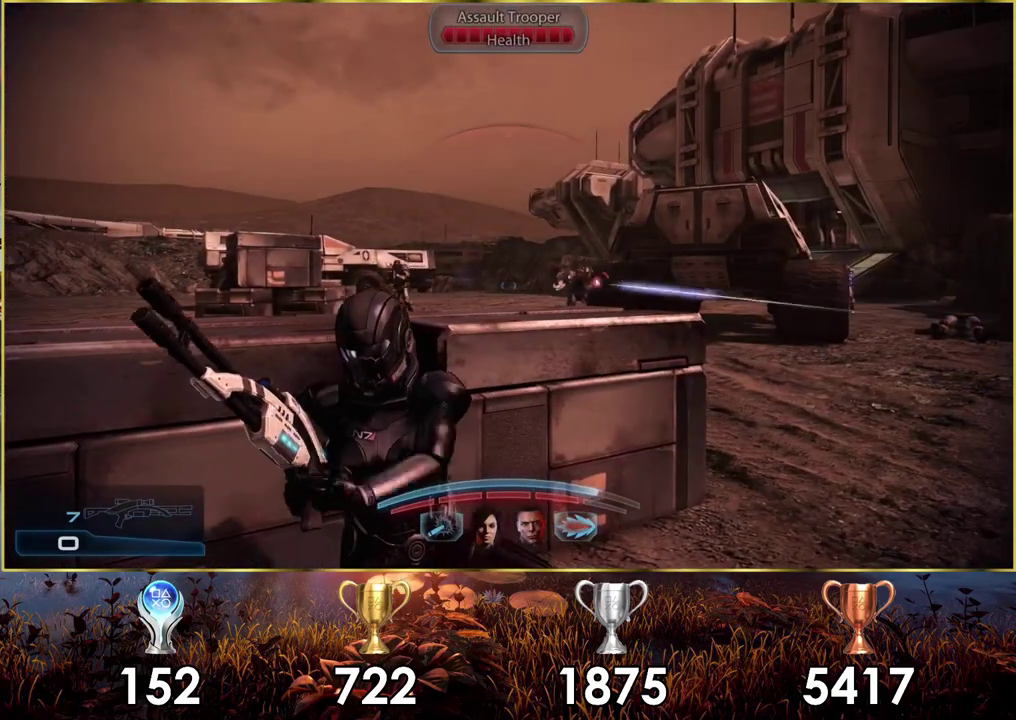
{"dt_ms": 700, "buttons": [], "left_stick": "center", "right_stick": "center", "events": [[167, "right_stick", "center"], [567, "right_stick", "left"], [683, "right_stick", "center"]]}
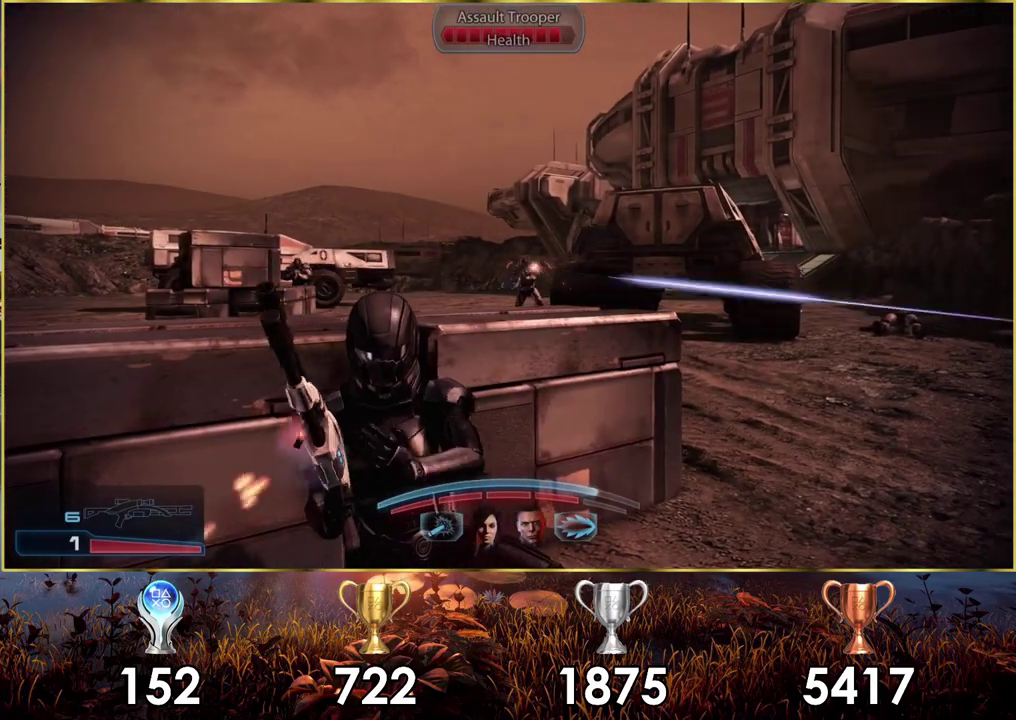
{"dt_ms": 600, "buttons": [], "left_stick": "center", "right_stick": "center", "events": []}
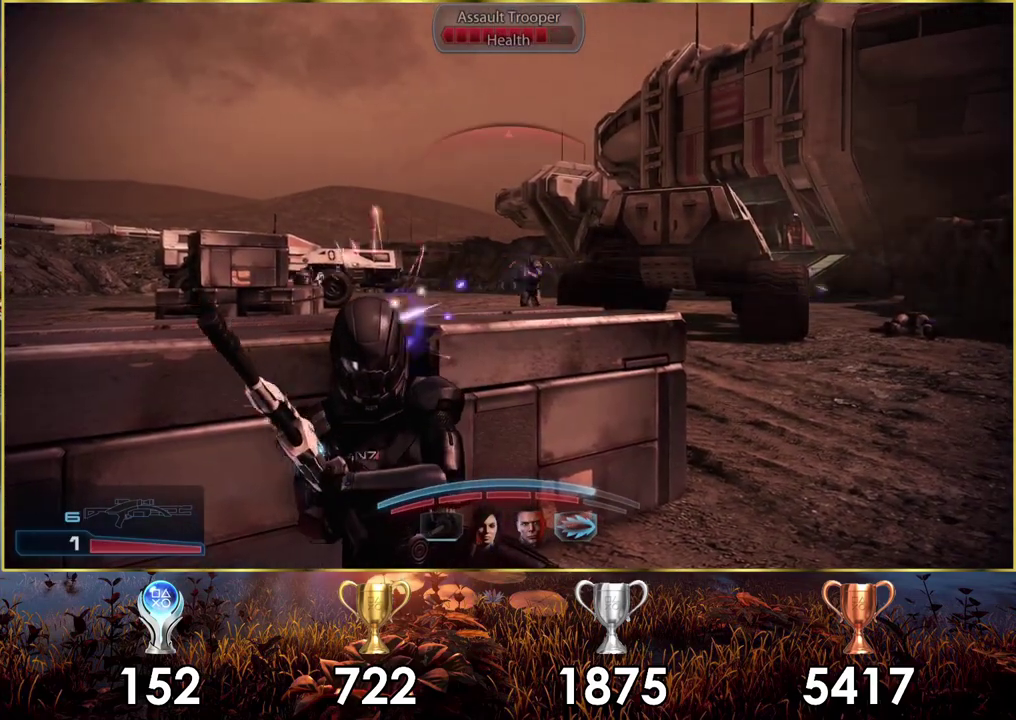
{"dt_ms": 400, "buttons": [], "left_stick": "center", "right_stick": "center", "events": []}
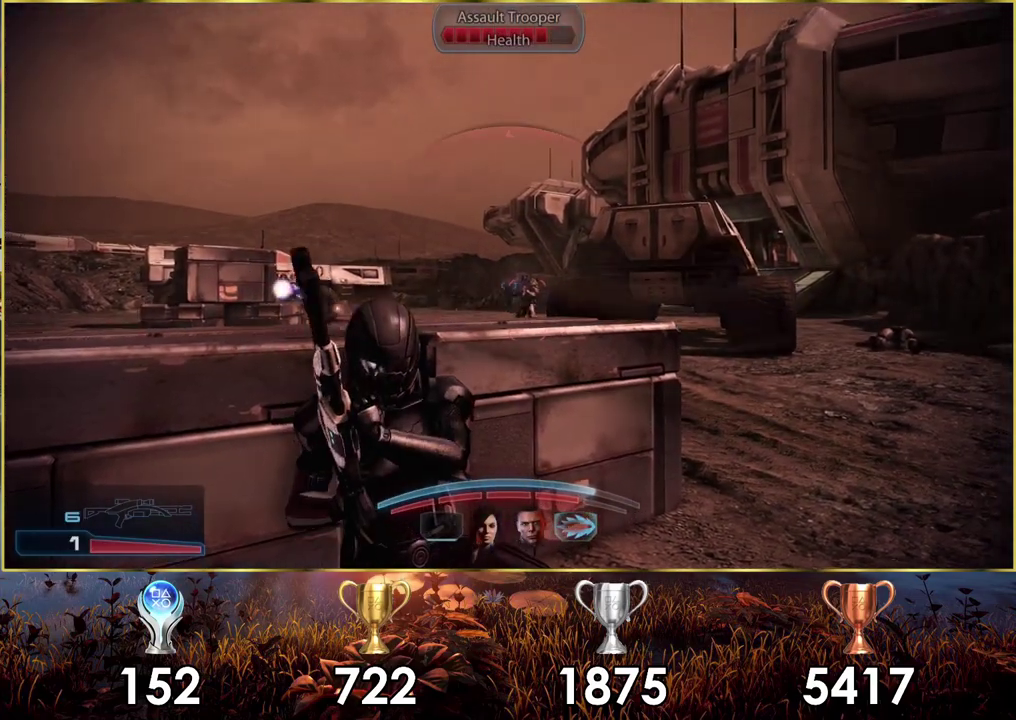
{"dt_ms": 400, "buttons": [], "left_stick": "center", "right_stick": "center", "events": [[233, "TRIANGLE", "down"], [317, "TRIANGLE", "up"]]}
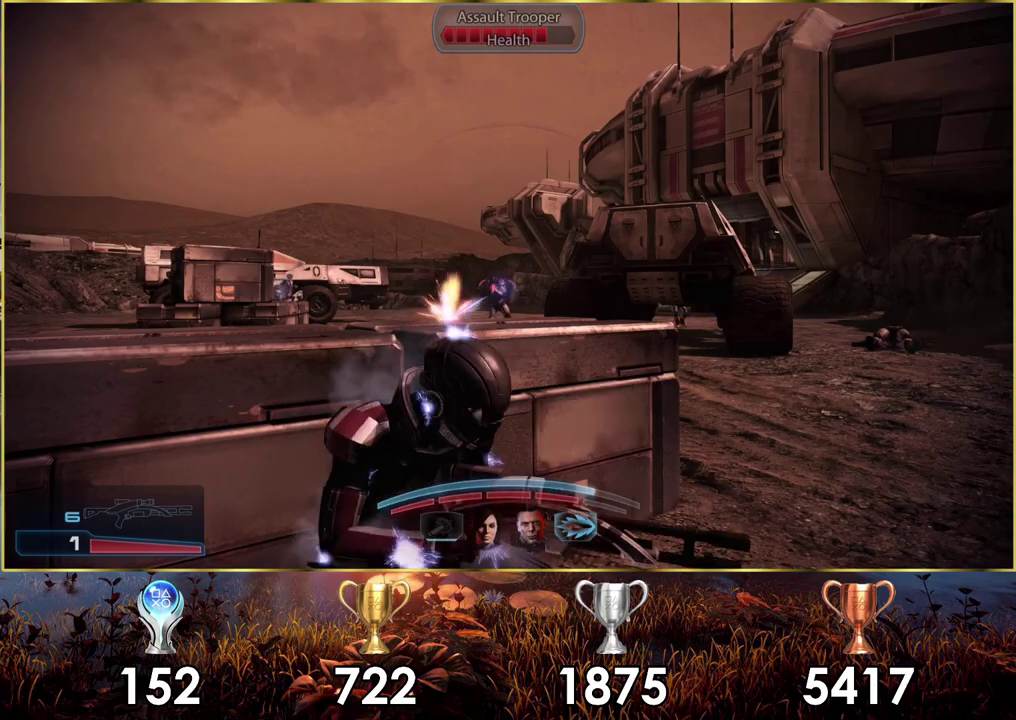
{"dt_ms": 400, "buttons": [], "left_stick": "center", "right_stick": "center", "events": [[250, "right_stick", "left"], [383, "right_stick", "center"]]}
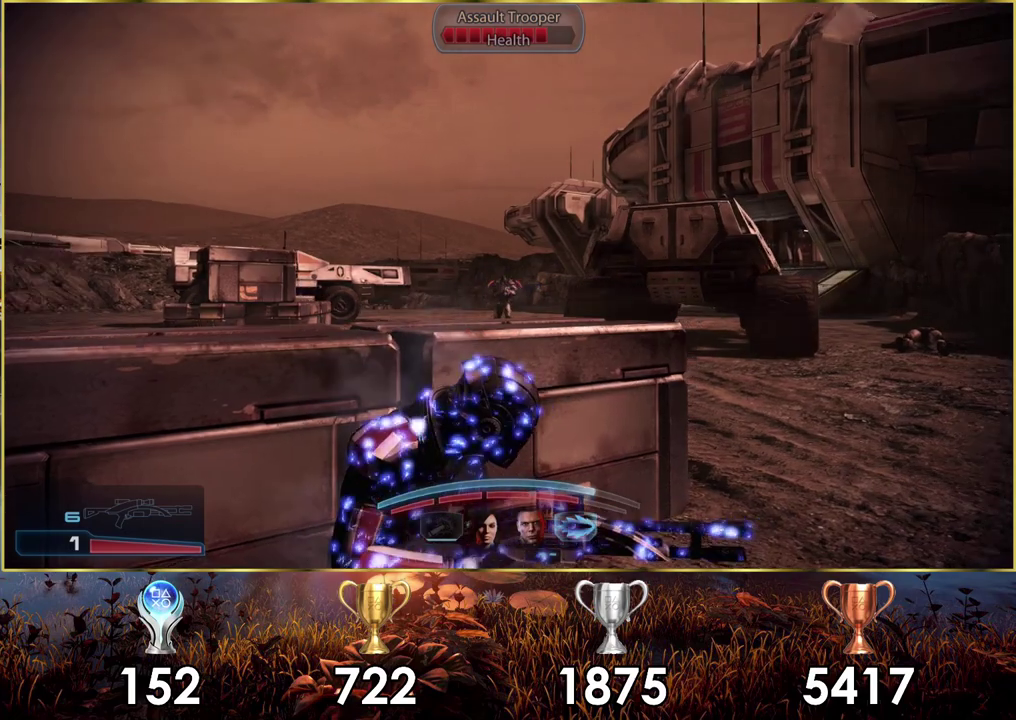
{"dt_ms": 500, "buttons": ["L2"], "left_stick": "center", "right_stick": "right"}
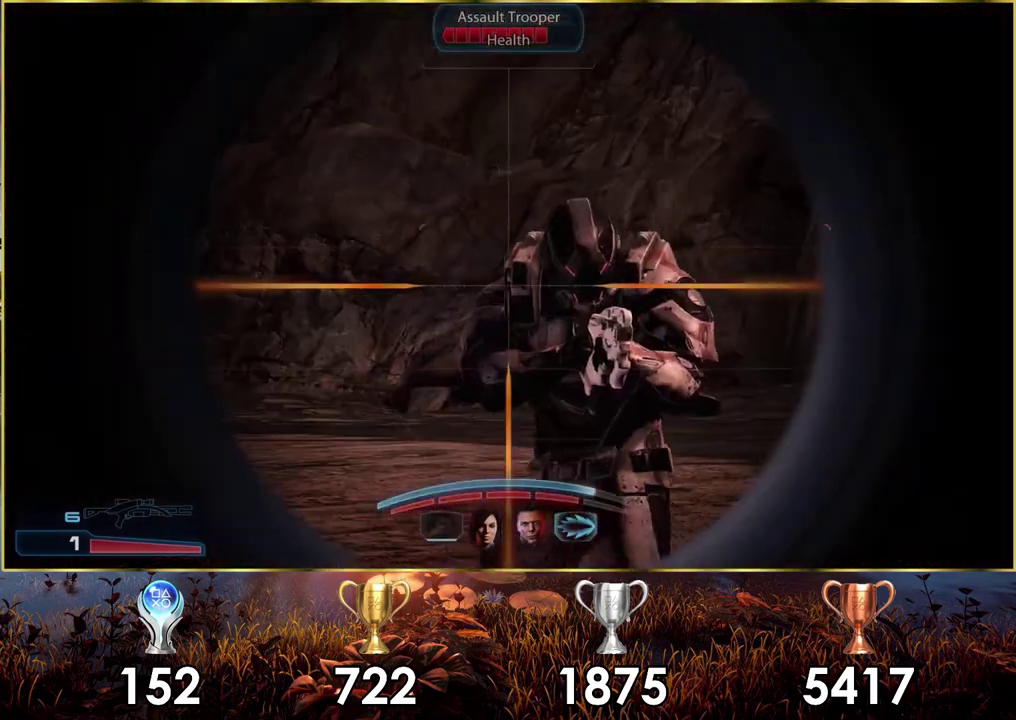
{"dt_ms": 600, "buttons": ["L2", "R2"], "left_stick": "center", "right_stick": "up-right"}
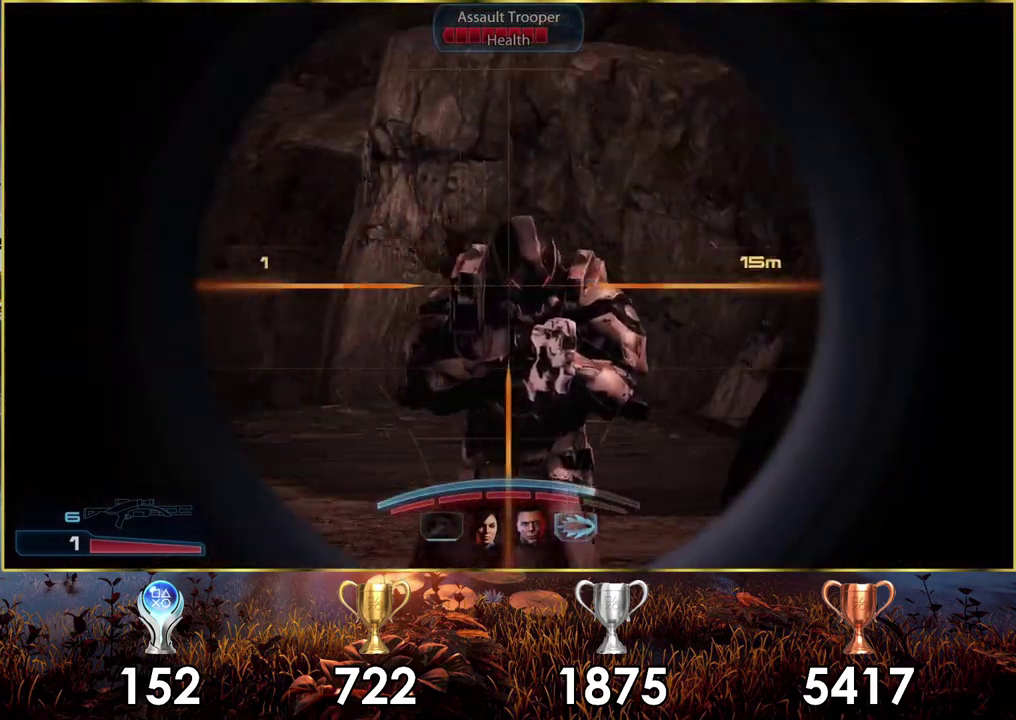
{"dt_ms": 100, "buttons": ["L2"], "left_stick": "center", "right_stick": "center", "events": [[83, "R2", "up"], [83, "right_stick", "center"]]}
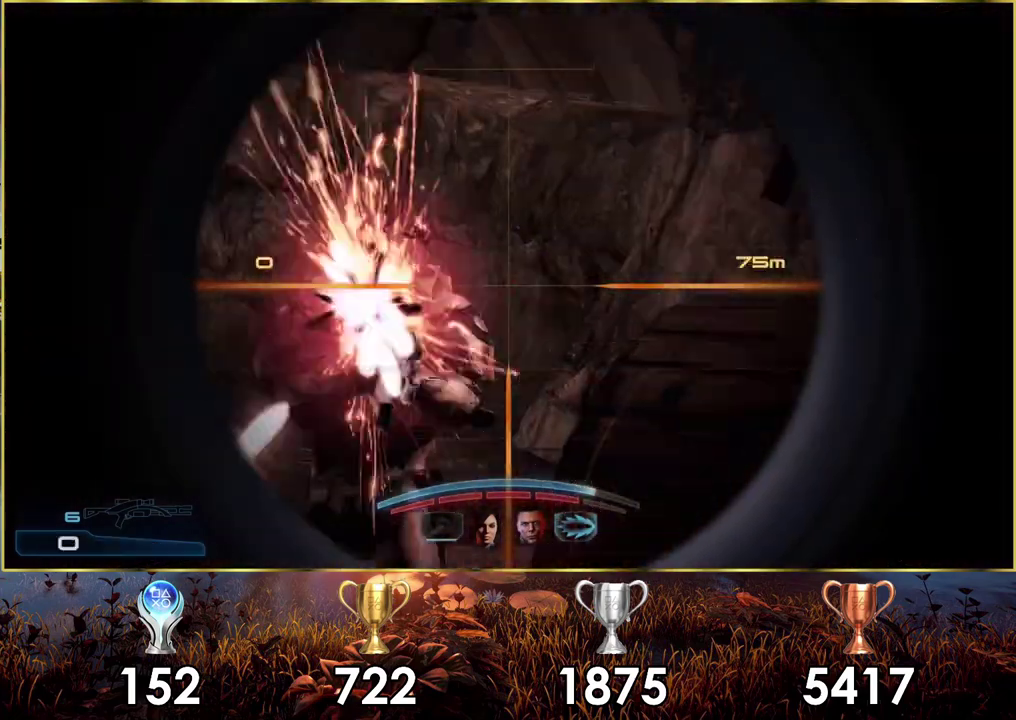
{"dt_ms": 500, "buttons": [], "left_stick": "center", "right_stick": "up-left", "events": [[200, "L2", "up"], [450, "right_stick", "up-left"]]}
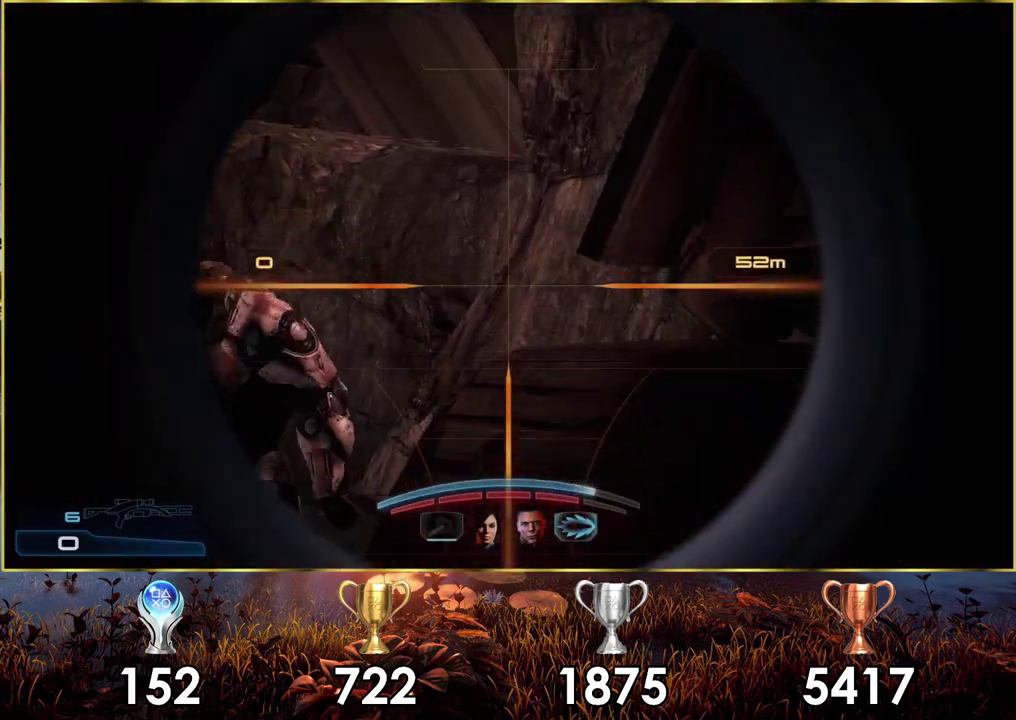
{"dt_ms": 400, "buttons": [], "left_stick": "center", "right_stick": "left", "events": [[50, "right_stick", "center"], [350, "right_stick", "left"]]}
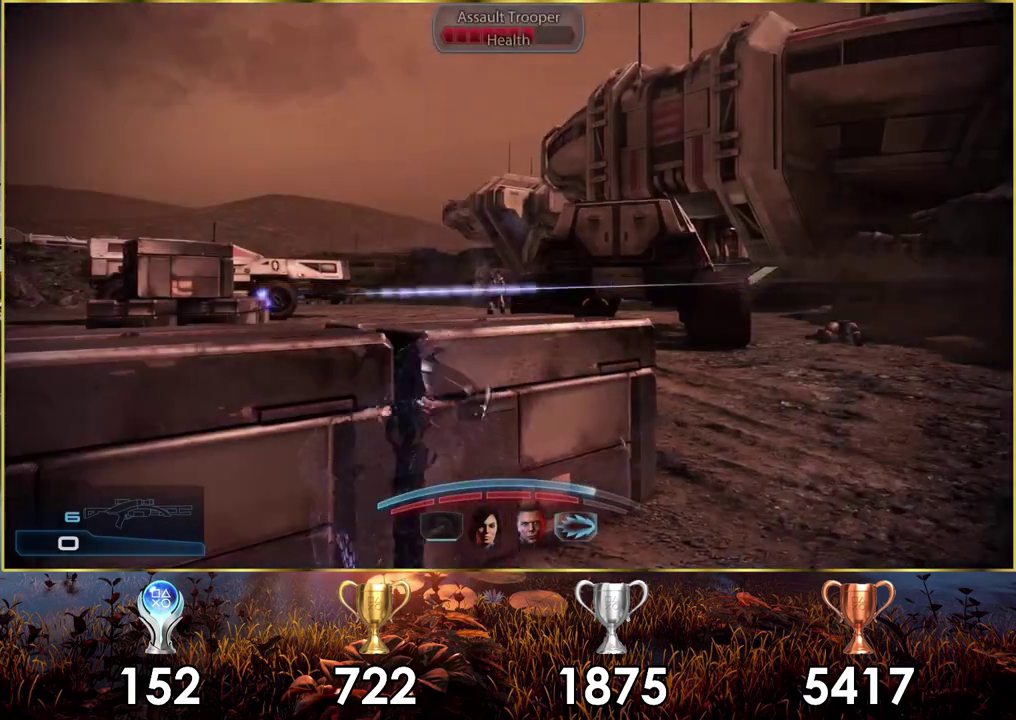
{"dt_ms": 800, "buttons": [], "left_stick": "center", "right_stick": "left", "events": [[83, "right_stick", "center"], [700, "right_stick", "left"]]}
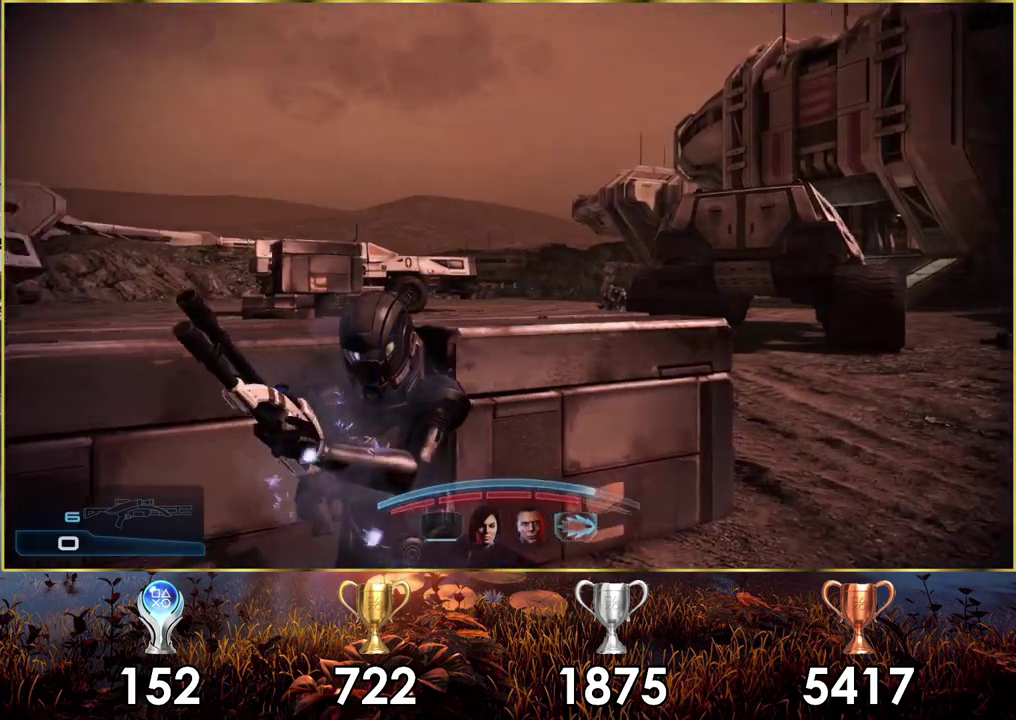
{"dt_ms": 300, "buttons": [], "left_stick": "center", "right_stick": "center", "events": [[83, "right_stick", "center"]]}
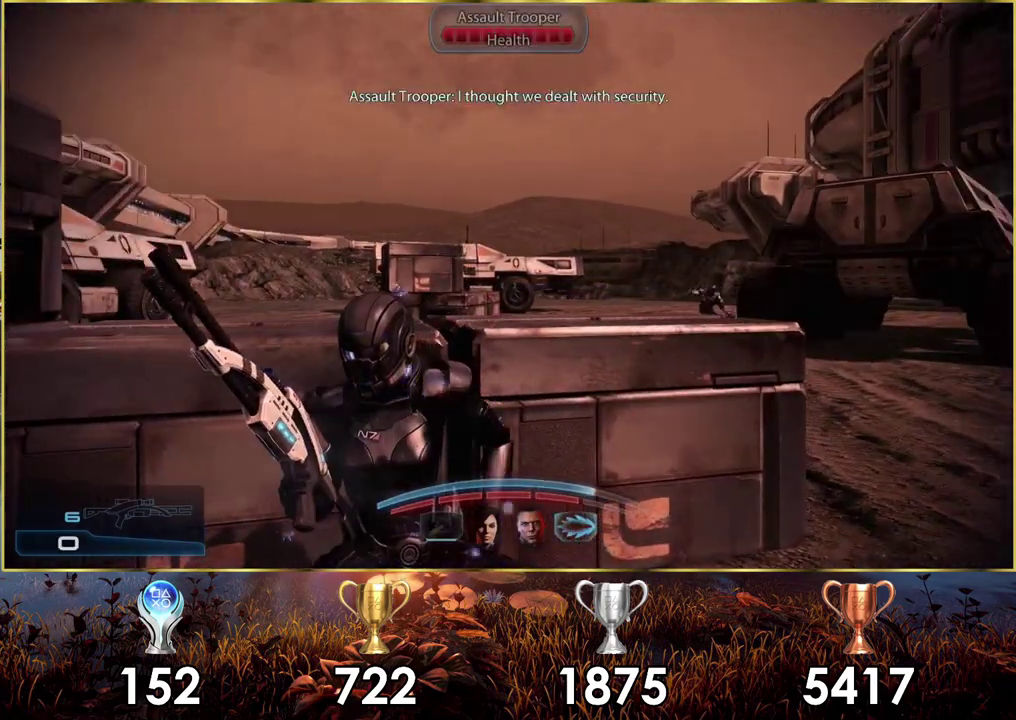
{"dt_ms": 500, "buttons": [], "left_stick": "center", "right_stick": "center", "events": []}
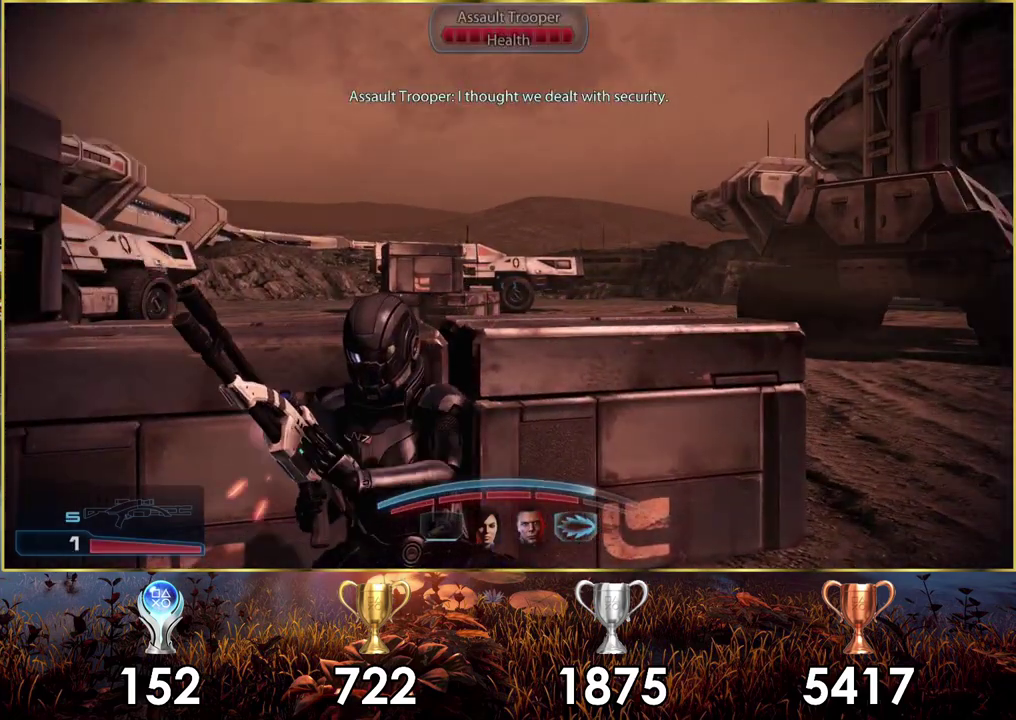
{"dt_ms": 600, "buttons": [], "left_stick": "center", "right_stick": "left", "events": [[567, "right_stick", "left"]]}